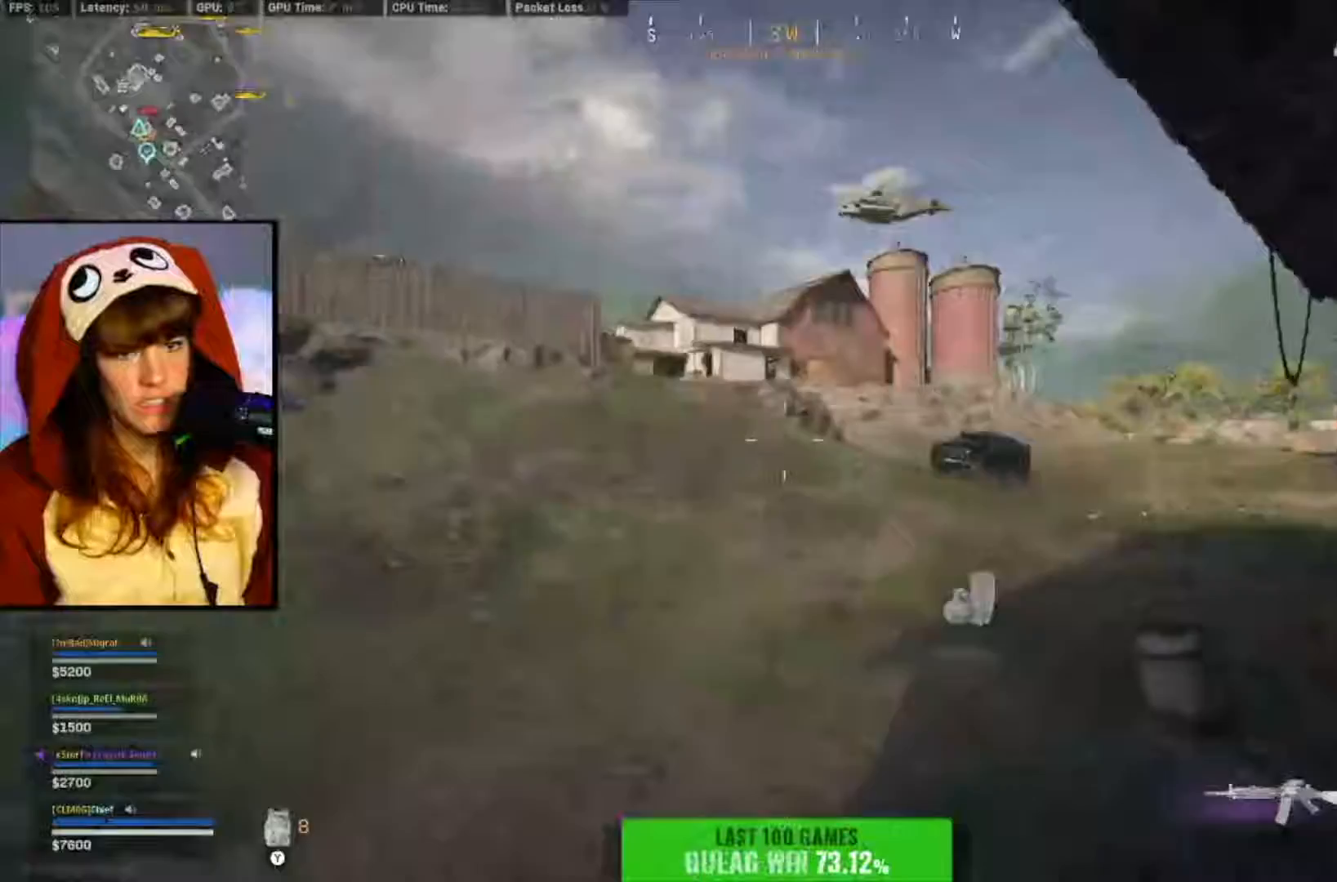
Gameplay with a controller (Xbox layout); each line is a JSON object with the inputs held at the frame after it. "events" lists button and stick changes between this image and that frame as [ms after this image, input, new state], when the widget could be followed in between. Not read: Z.
{"buttons": [], "left_stick": "center", "right_stick": "center", "events": [[50, "right_stick", "up-left"], [183, "R1", "up"], [183, "right_stick", "center"], [417, "left_stick", "up-right"], [483, "left_stick", "center"]]}
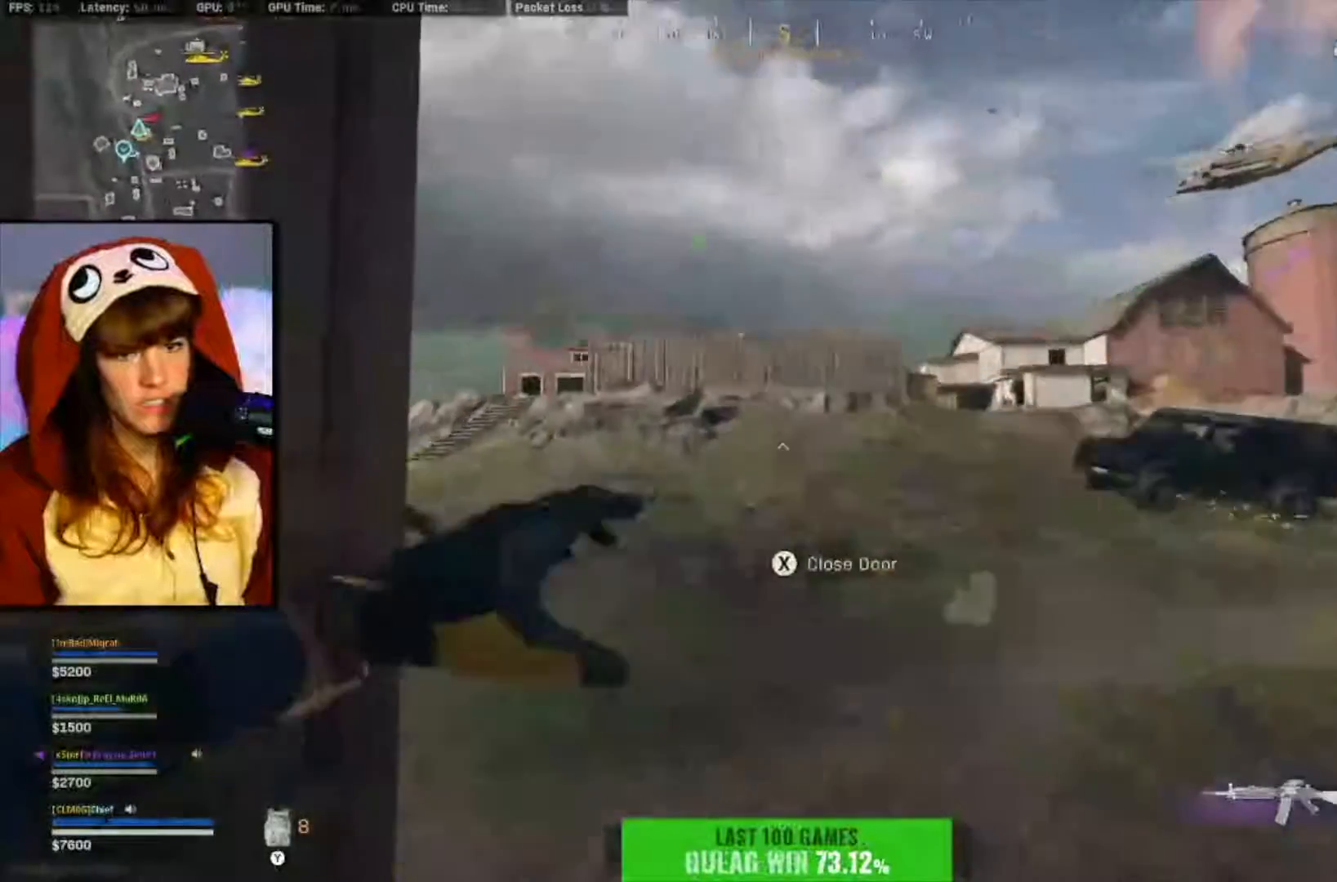
{"buttons": [], "left_stick": "down-right", "right_stick": "center", "events": [[183, "left_stick", "down-right"], [217, "right_stick", "up-left"], [317, "right_stick", "down"], [417, "right_stick", "center"]]}
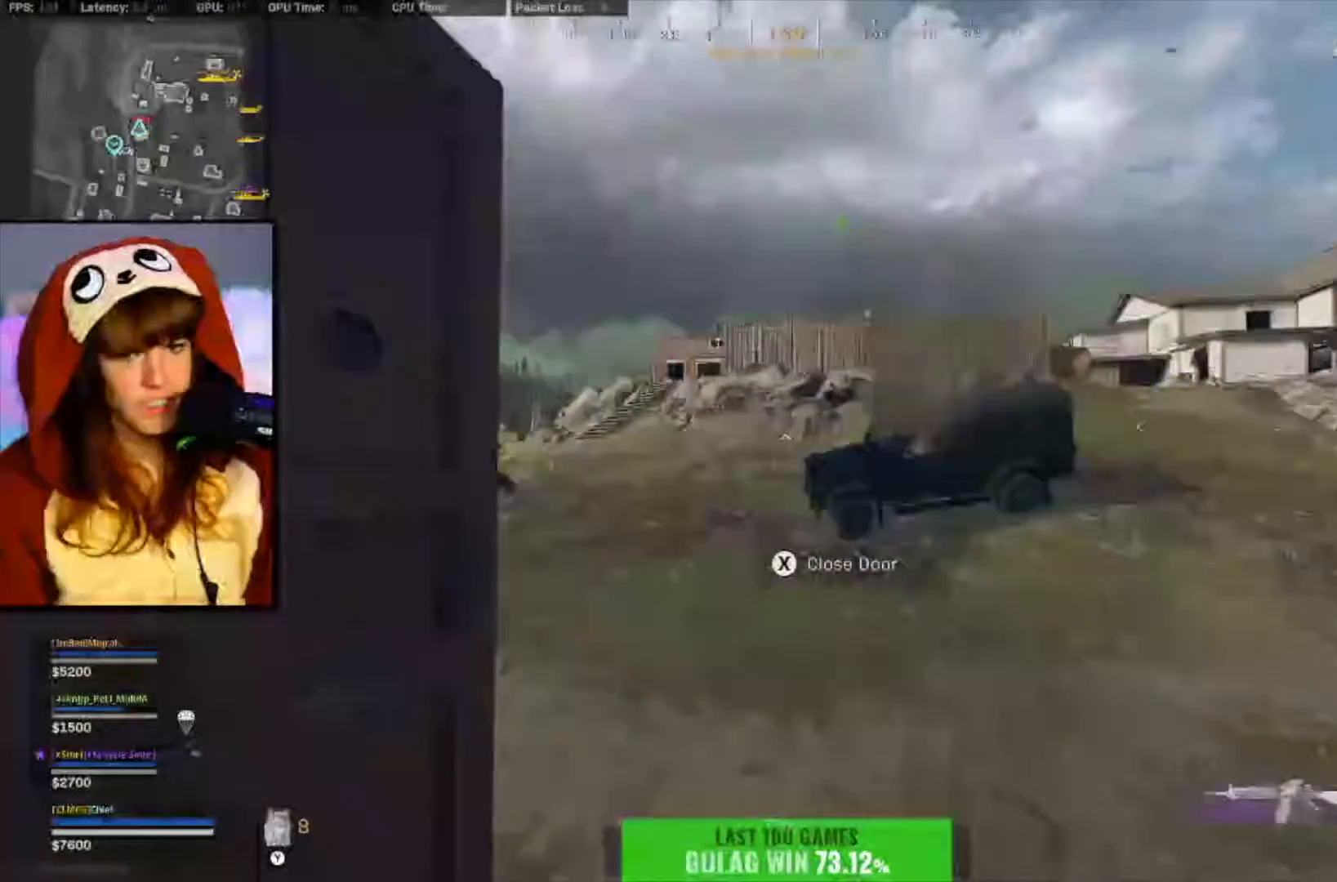
{"buttons": [], "left_stick": "right", "right_stick": "center"}
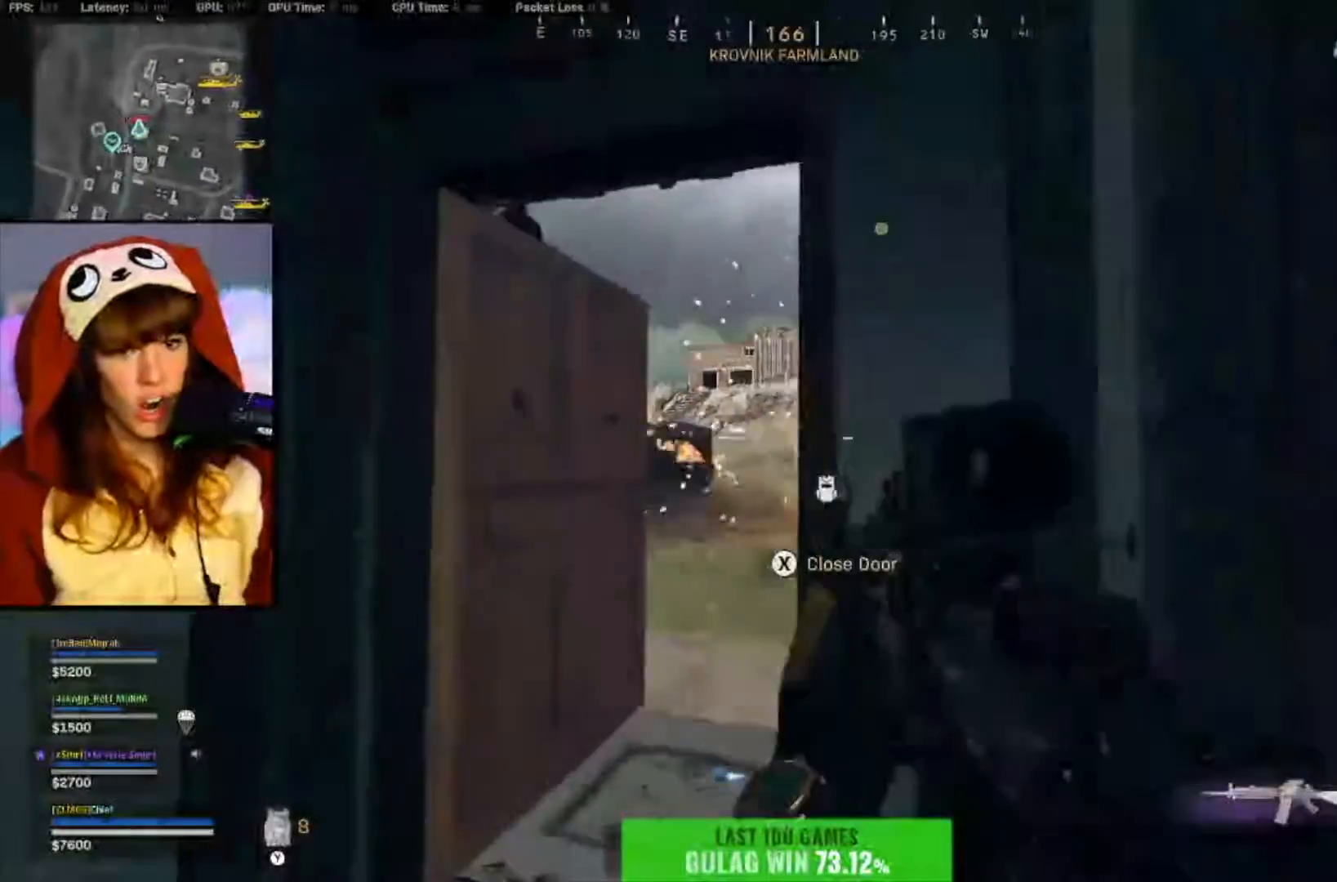
{"buttons": [], "left_stick": "up-right", "right_stick": "left", "events": [[83, "right_stick", "left"], [117, "L3", "down"], [117, "left_stick", "up-left"], [217, "right_stick", "down-right"], [350, "L3", "up"], [417, "left_stick", "up-right"], [417, "right_stick", "left"]]}
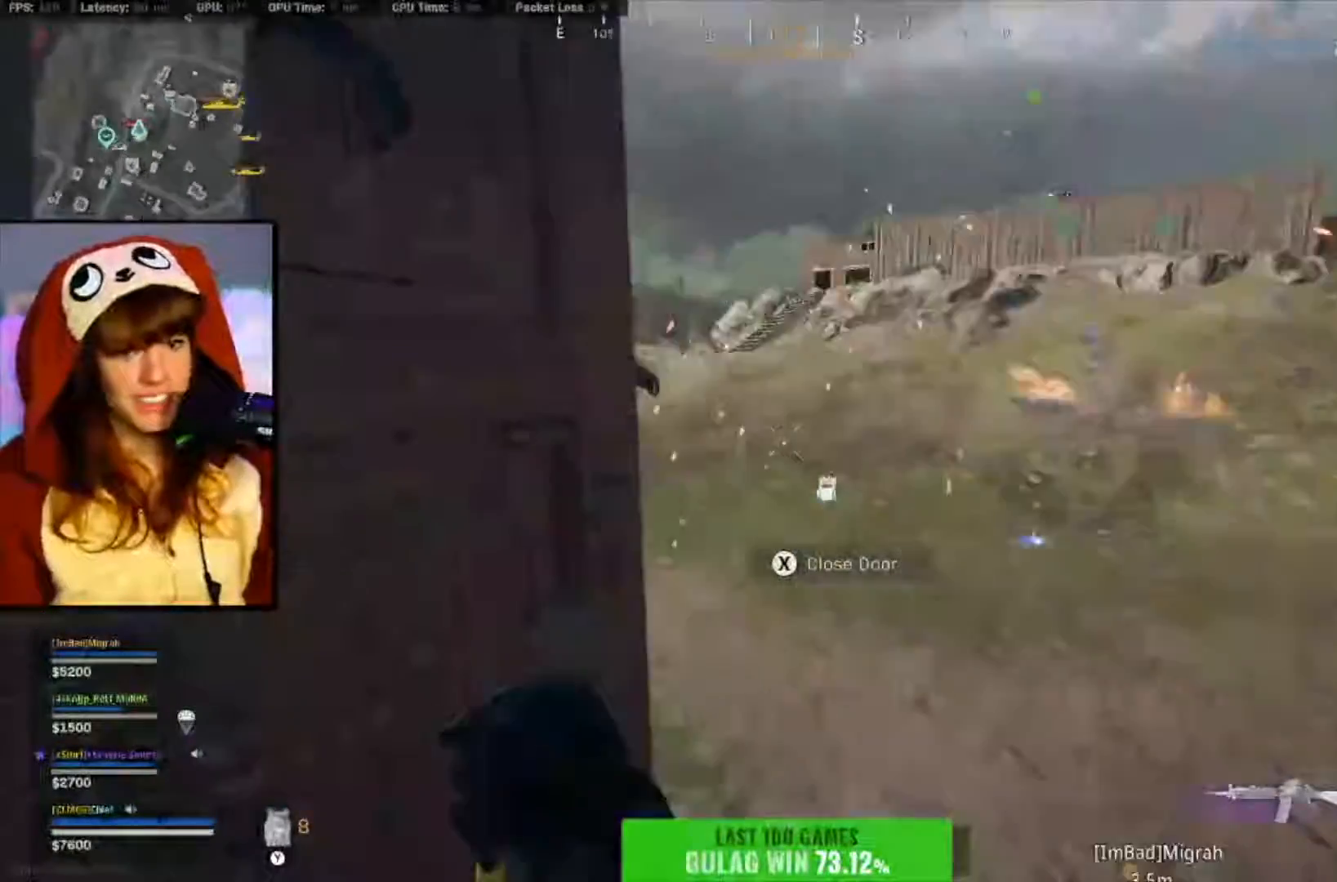
{"buttons": ["L2"], "left_stick": "right", "right_stick": "left", "events": [[83, "left_stick", "right"], [150, "right_stick", "center"], [183, "left_stick", "center"], [217, "L2", "down"], [250, "left_stick", "up-right"], [317, "left_stick", "right"], [317, "right_stick", "left"]]}
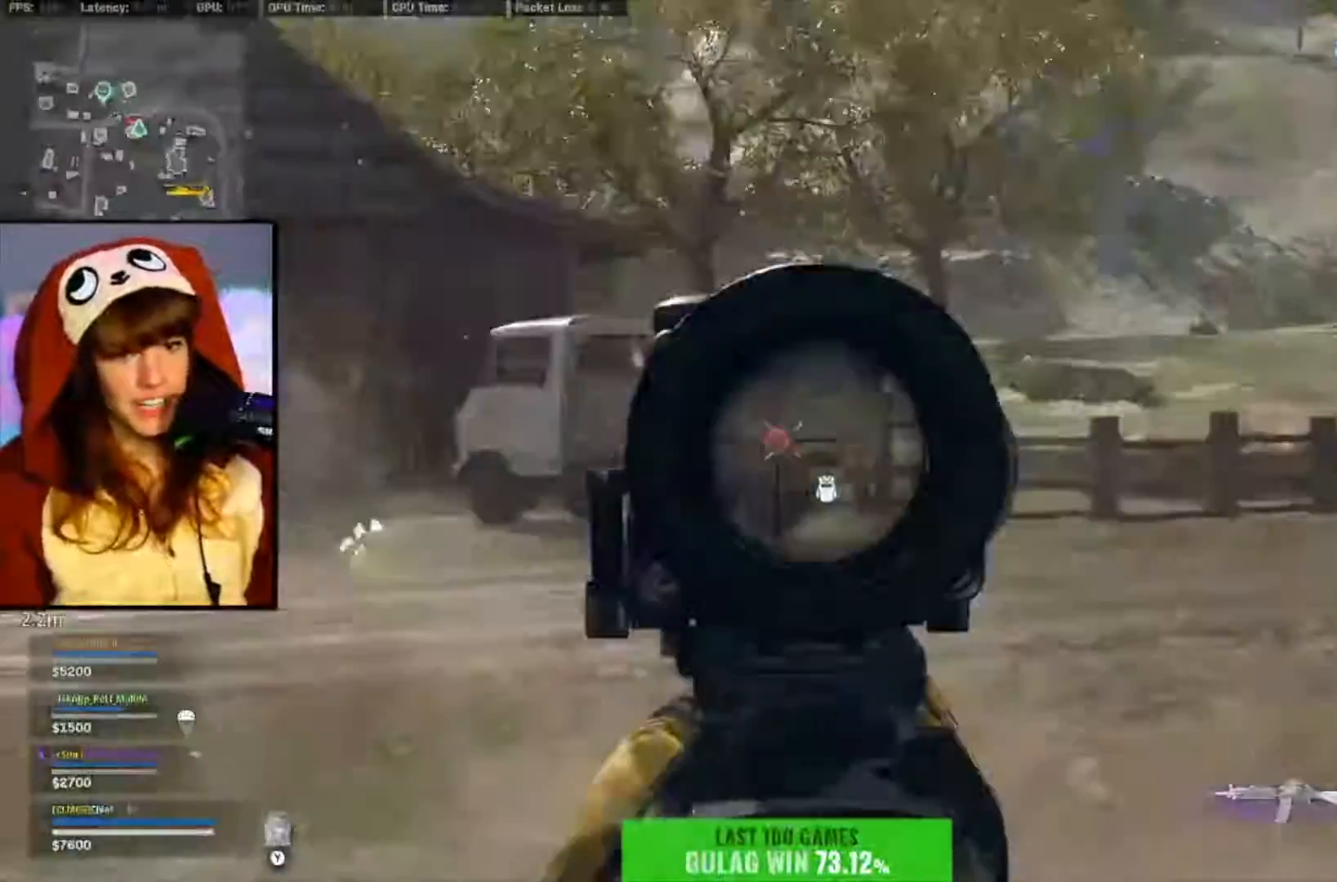
{"buttons": [], "left_stick": "up", "right_stick": "left"}
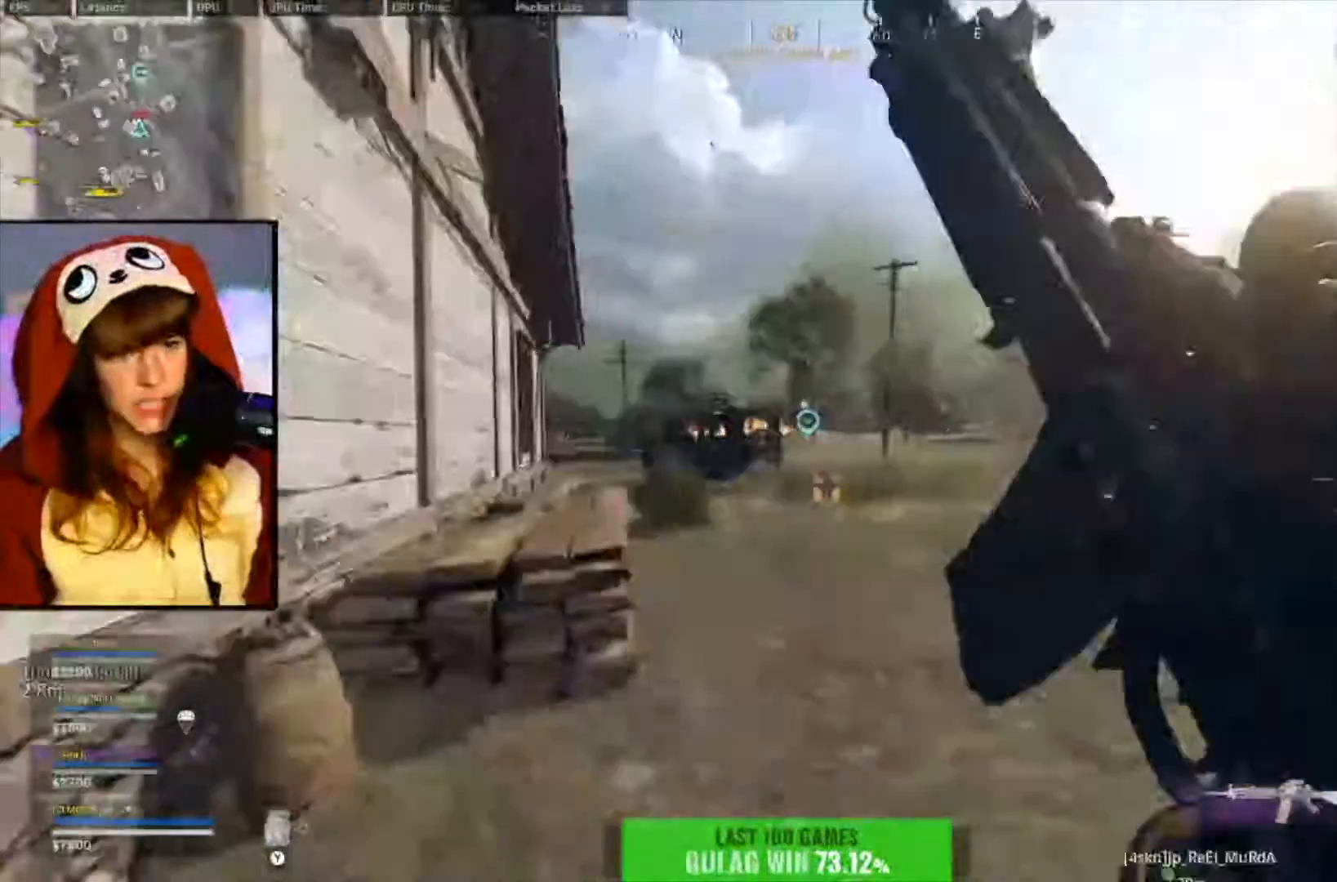
{"buttons": [], "left_stick": "up", "right_stick": "center", "events": [[33, "right_stick", "center"]]}
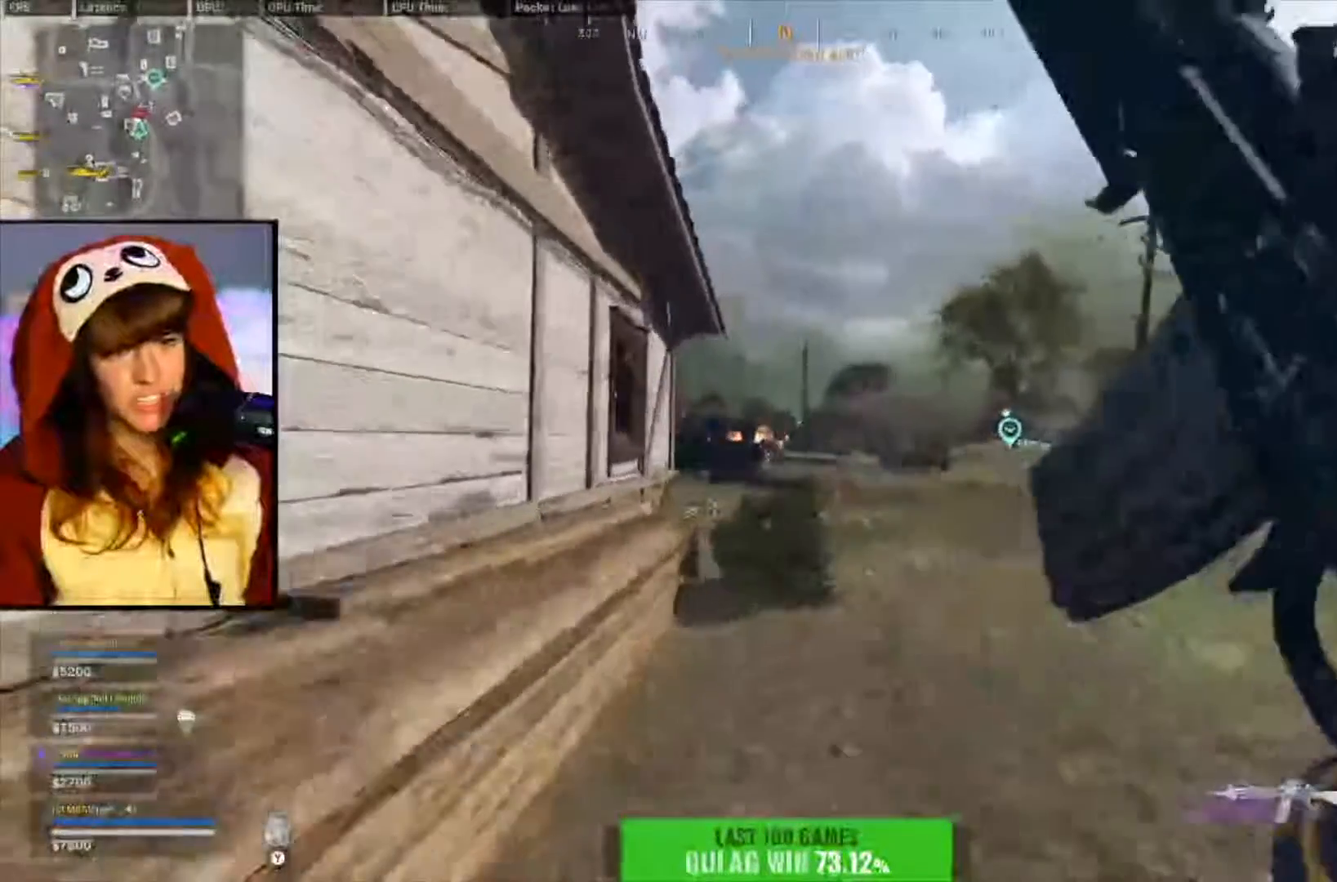
{"buttons": [], "left_stick": "up", "right_stick": "left", "events": [[483, "right_stick", "left"]]}
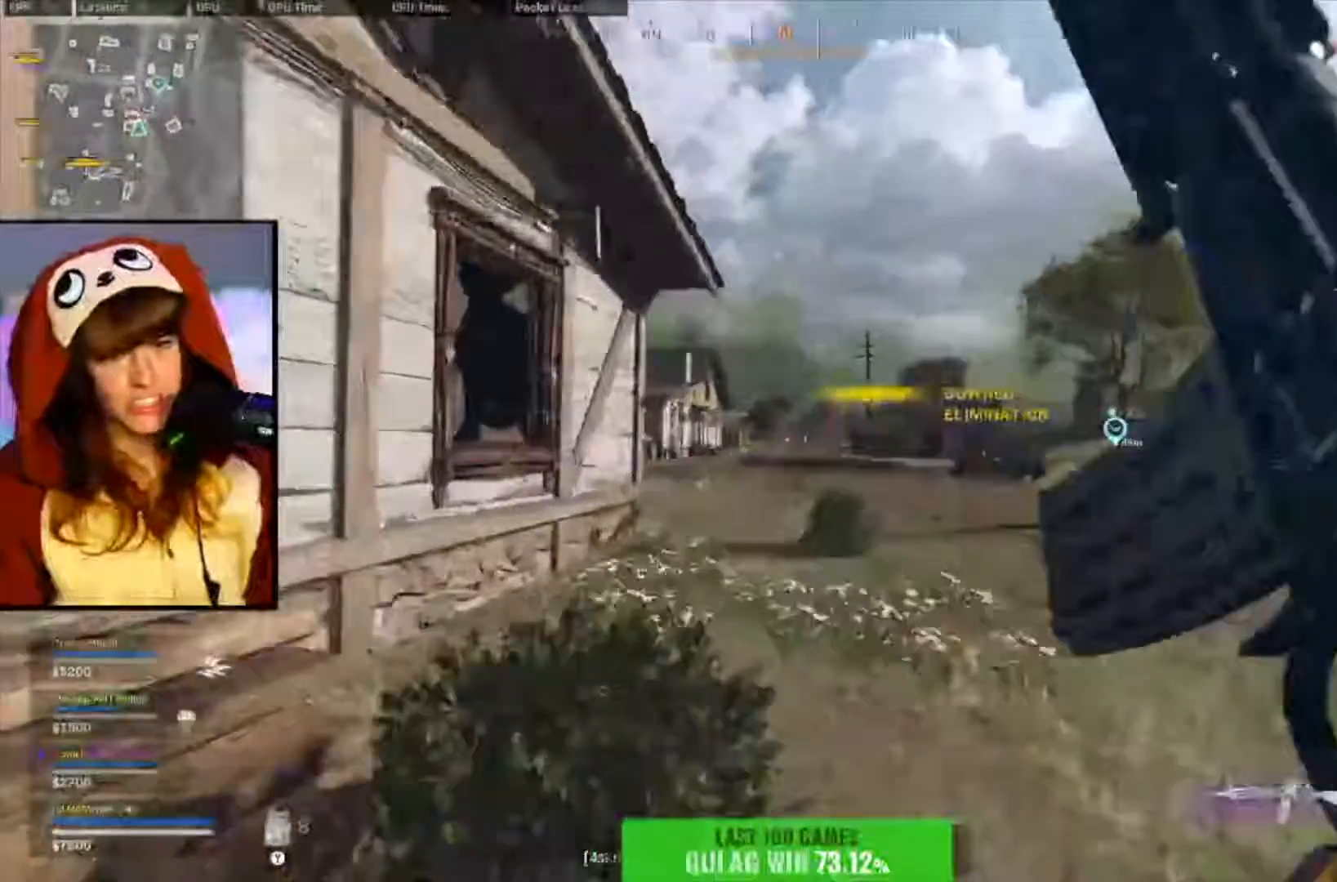
{"buttons": [], "left_stick": "up", "right_stick": "center", "events": [[50, "right_stick", "center"]]}